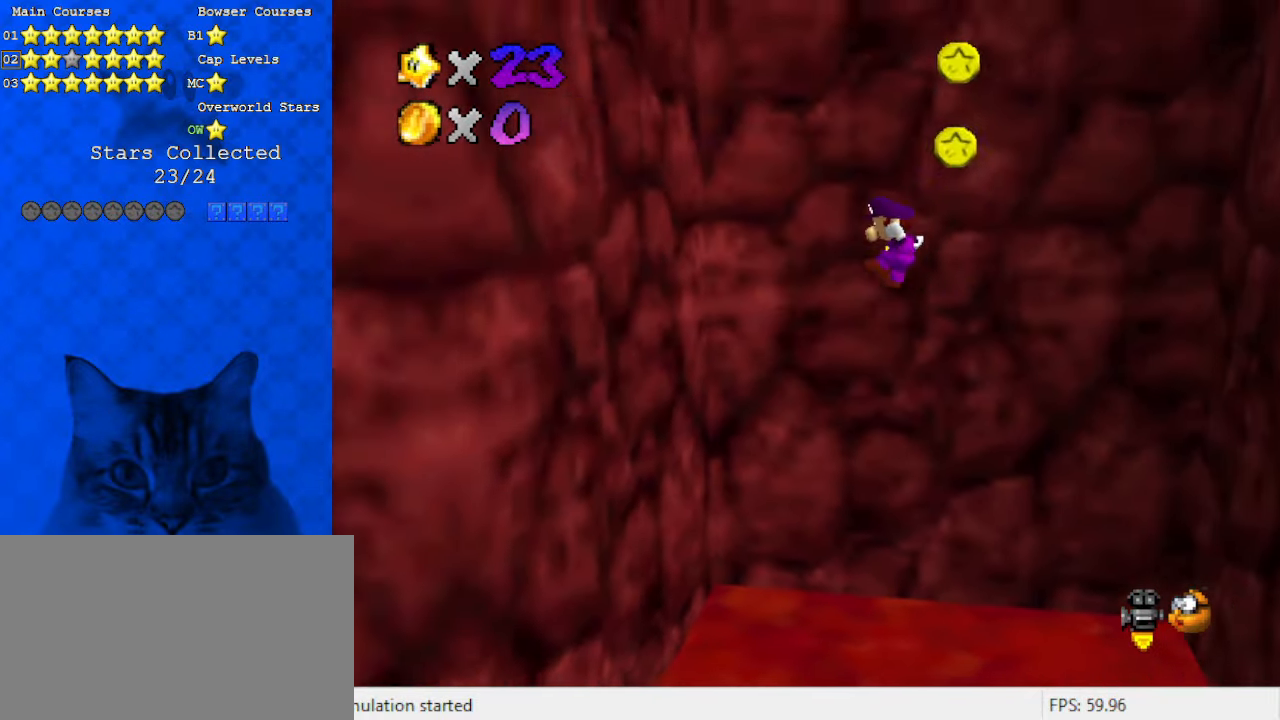
Gameplay with keyboard; each line is a JSON object with the keys held at the frame after it. "events" lists presses ("down") and releases ("up") of "a", "c", "ctrl", "d", "down", "left", "return", "right", "s", "shift", "up", "w", "x" and "y" between this image and that frame as [ms after this image, input, new state], when the widget could be followed in between. No other keys are recorded. Mouse input is not recorded.
{"keys": ["right", "shift"], "events": [[133, "up", "down"], [200, "shift", "up"], [366, "up", "up"], [400, "left", "up"], [400, "right", "down"], [400, "shift", "down"]]}
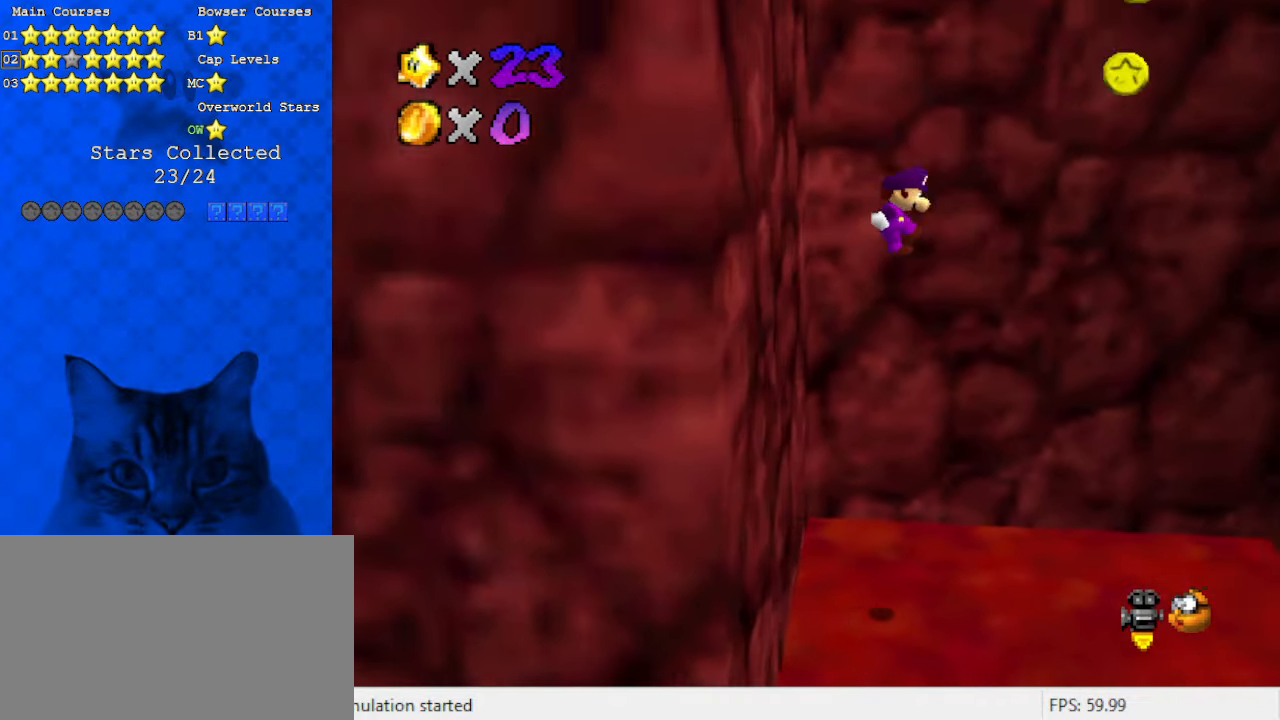
{"keys": ["right", "shift"], "events": []}
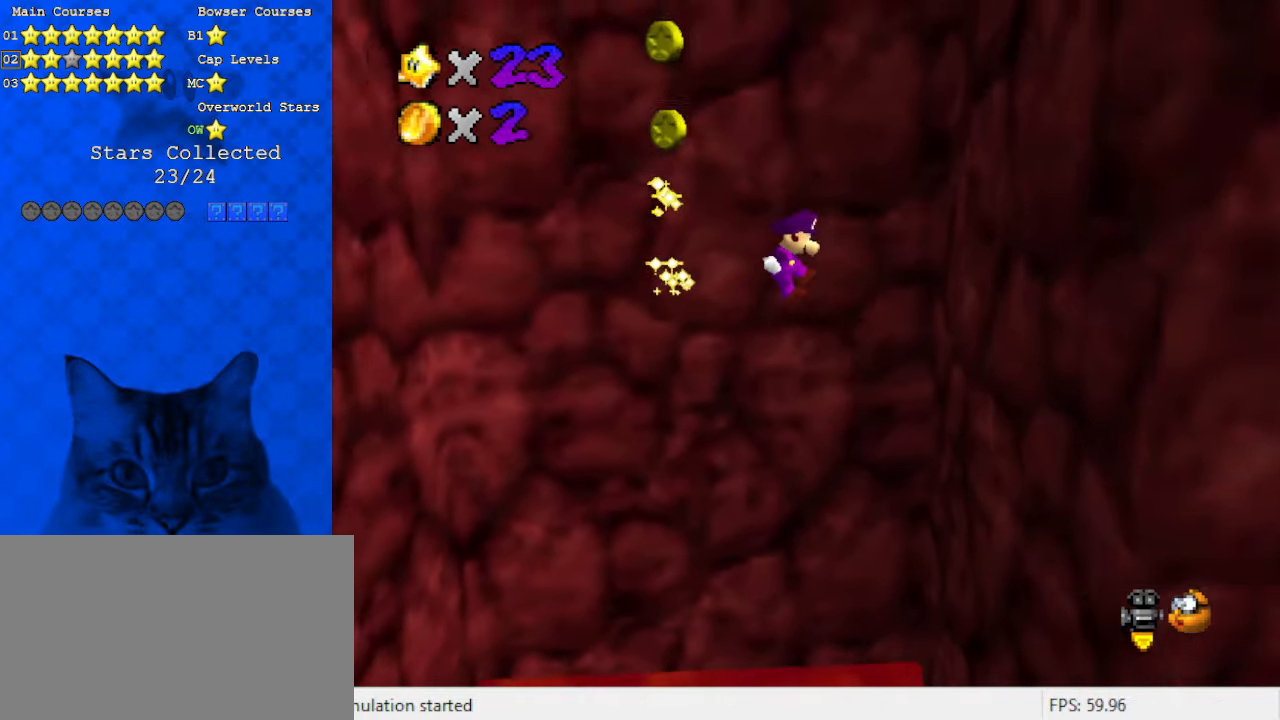
{"keys": ["left", "shift"], "events": [[133, "shift", "up"], [333, "left", "down"], [333, "right", "up"], [333, "shift", "down"]]}
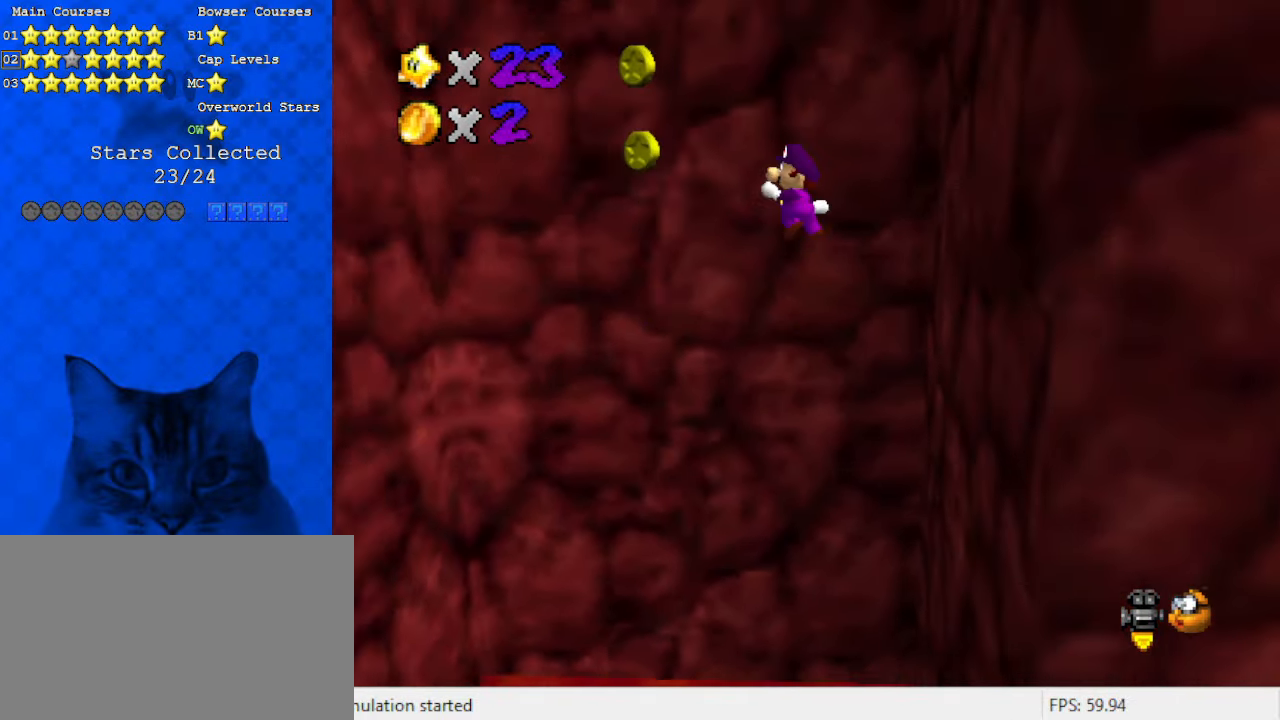
{"keys": ["left"], "events": [[500, "shift", "up"]]}
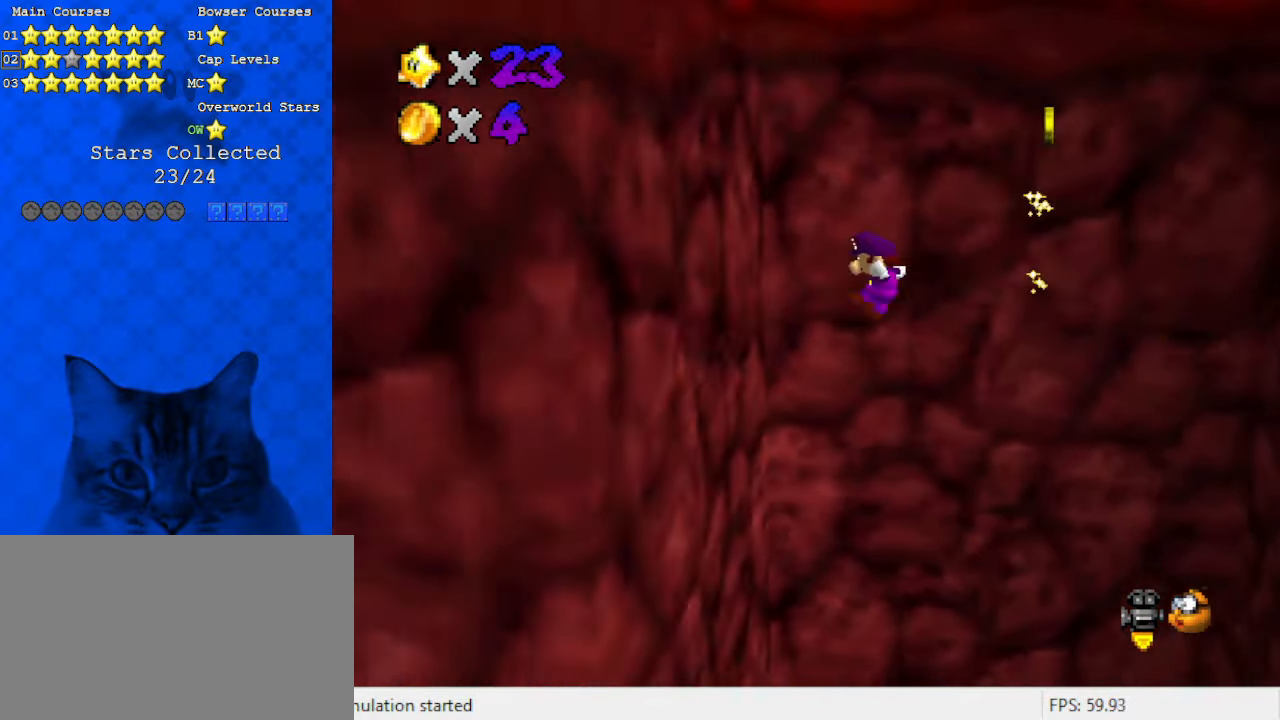
{"keys": ["right", "shift"], "events": [[266, "left", "up"], [266, "right", "down"], [266, "shift", "down"]]}
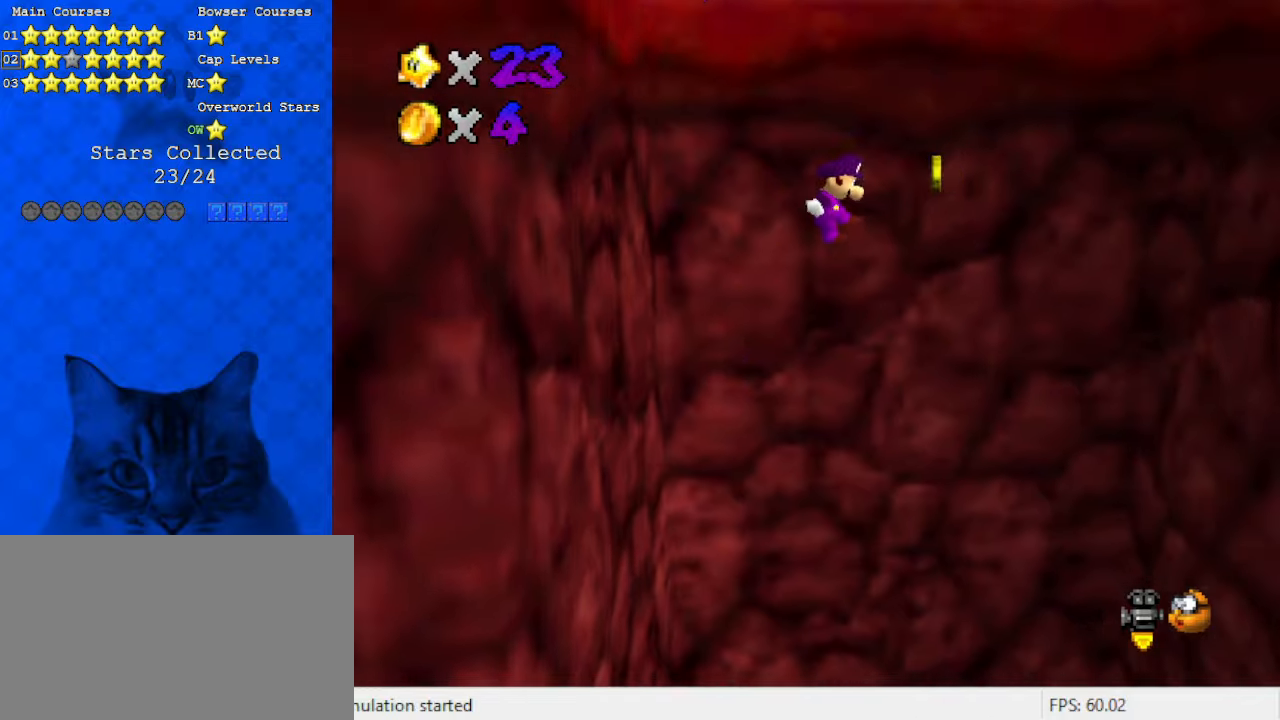
{"keys": ["right"], "events": [[500, "shift", "up"]]}
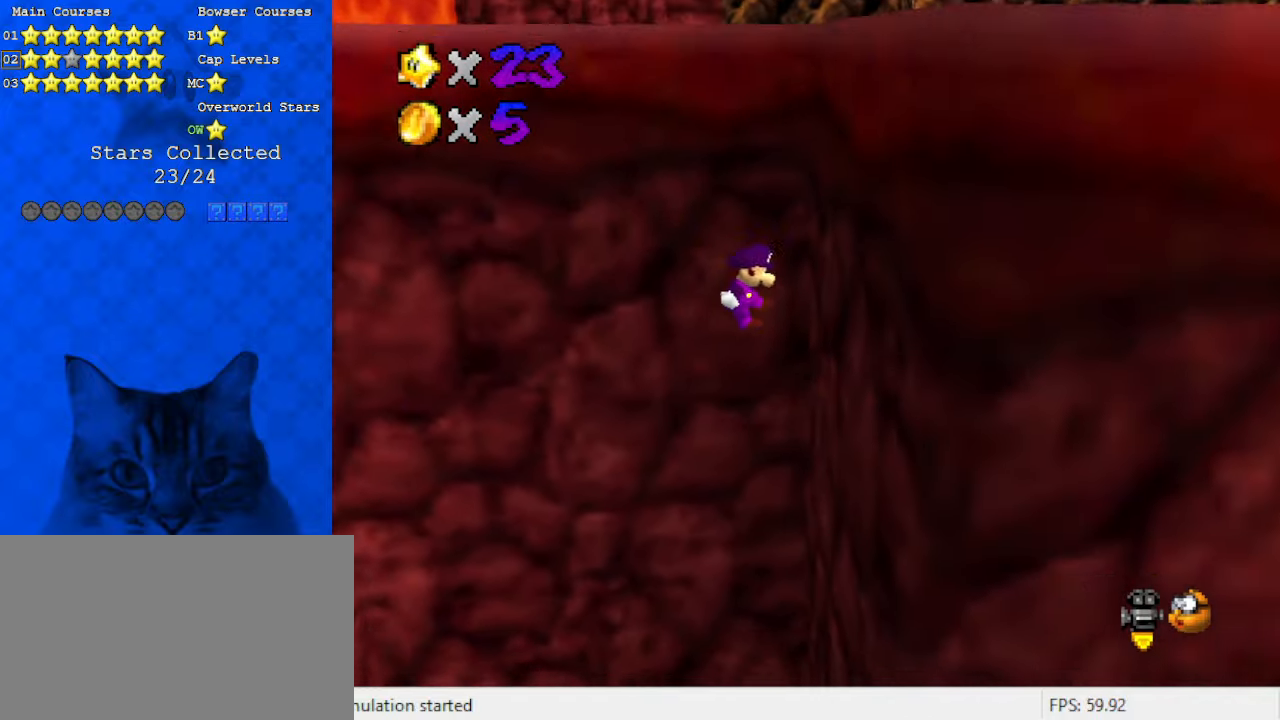
{"keys": ["left", "shift"], "events": [[166, "left", "down"], [166, "shift", "down"], [233, "right", "up"]]}
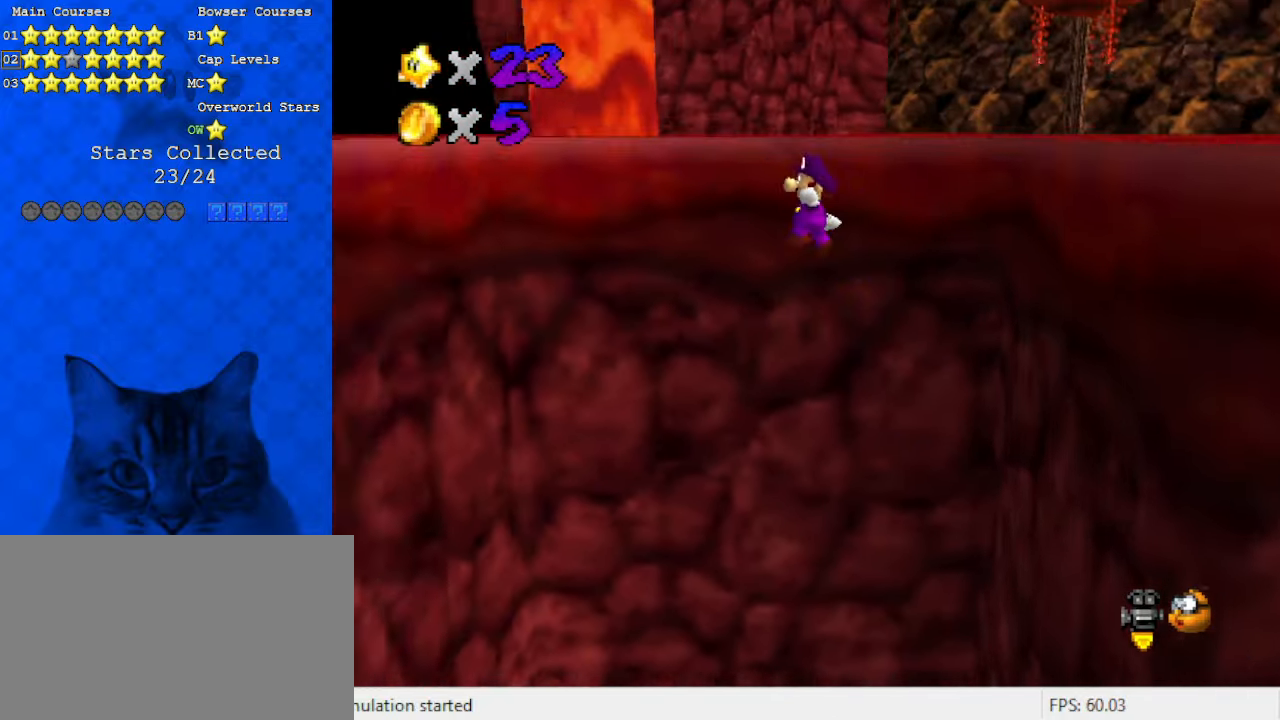
{"keys": ["left"], "events": [[466, "shift", "up"]]}
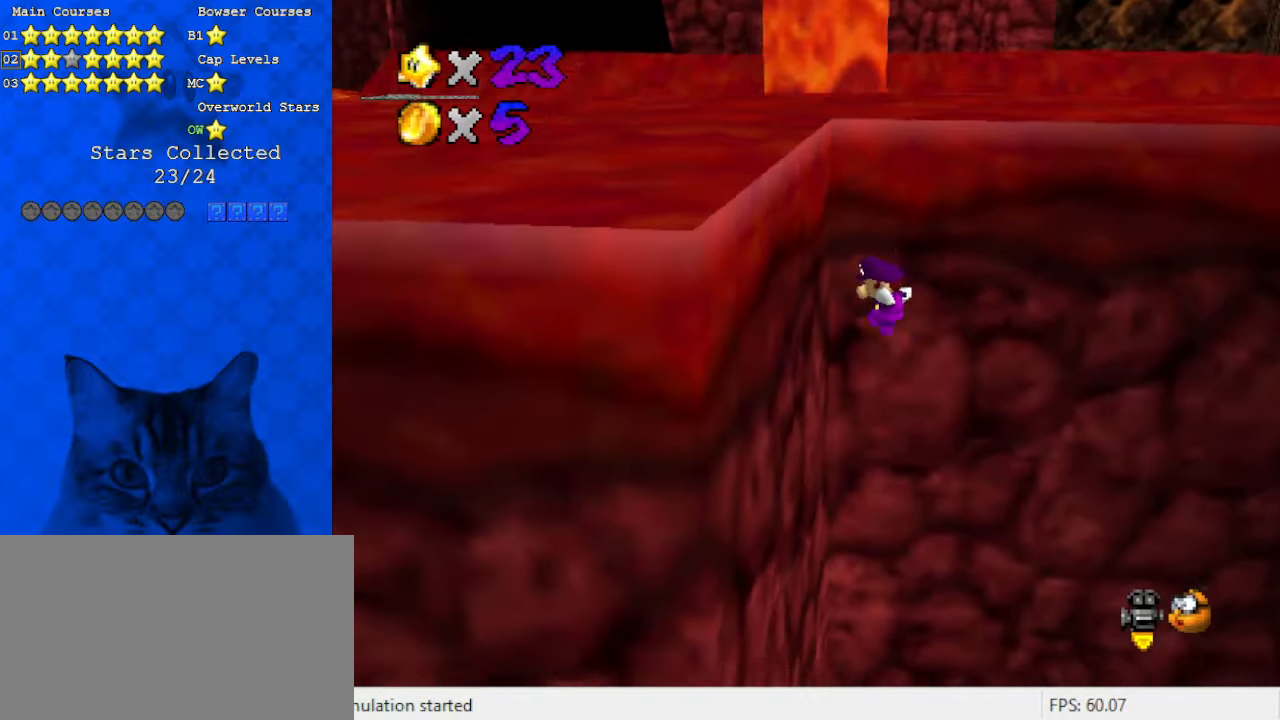
{"keys": ["right", "shift"], "events": [[133, "right", "down"], [133, "shift", "down"], [200, "left", "up"]]}
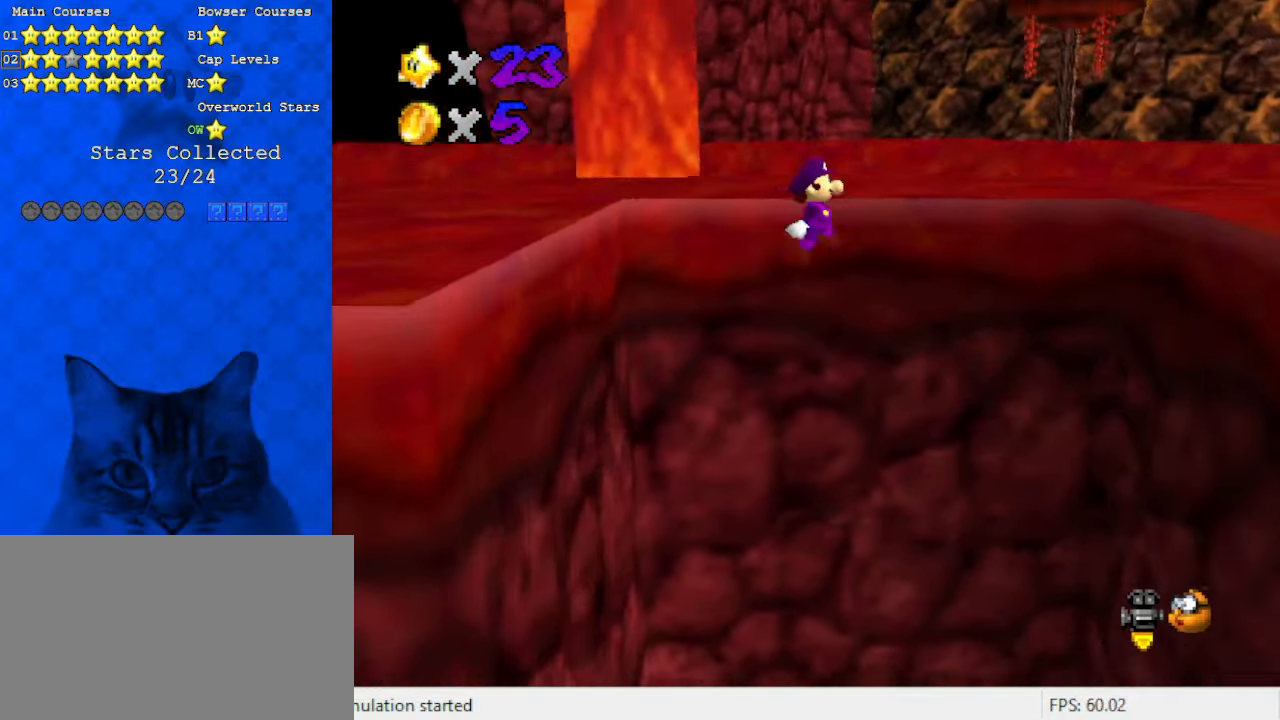
{"keys": ["right"], "events": [[466, "shift", "up"]]}
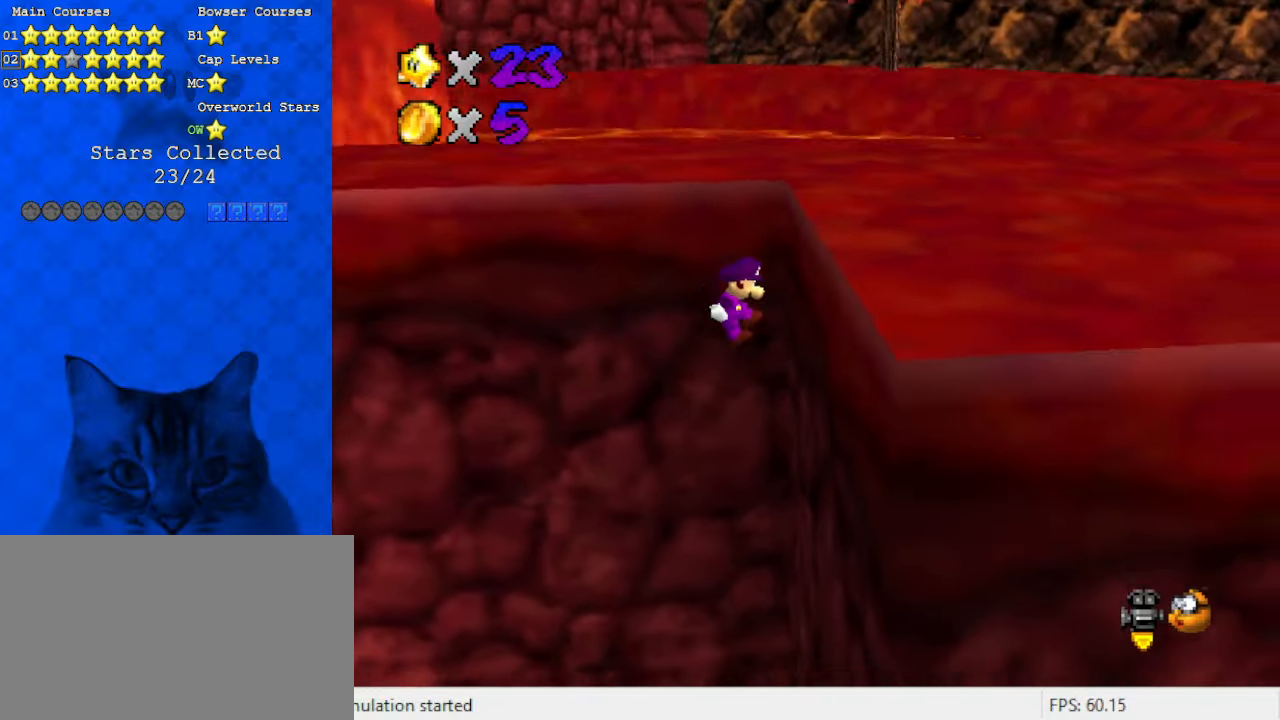
{"keys": ["ctrl", "left", "shift"], "events": [[166, "ctrl", "down"], [166, "left", "down"], [166, "right", "up"], [166, "shift", "down"]]}
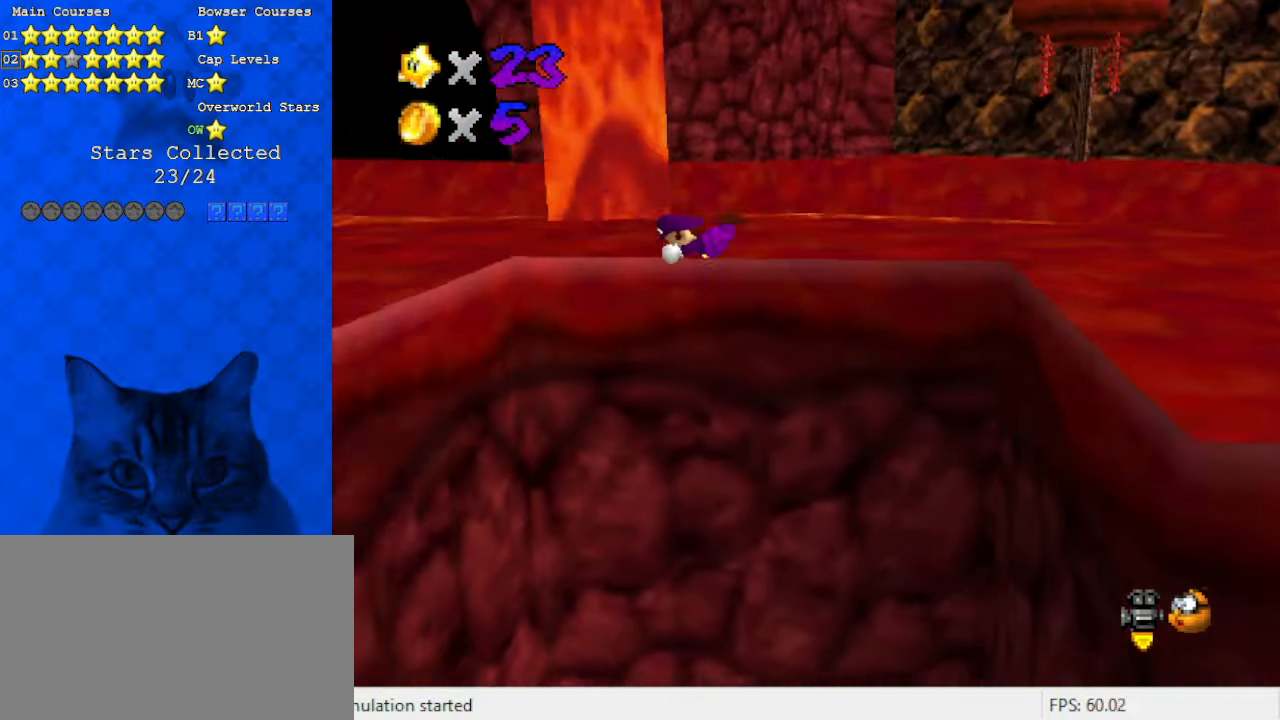
{"keys": ["ctrl", "left", "shift", "up"], "events": [[166, "ctrl", "up"], [233, "shift", "up"], [500, "ctrl", "down"], [500, "shift", "down"], [500, "up", "down"]]}
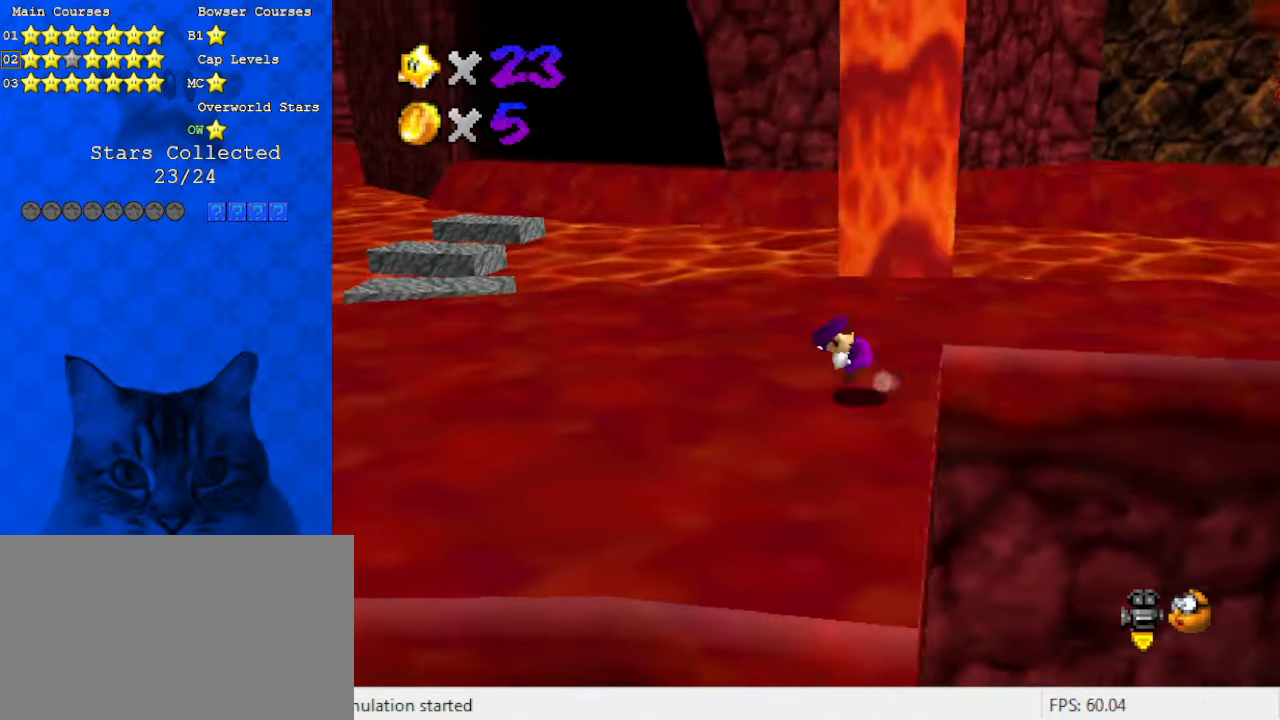
{"keys": ["d", "left", "up"], "events": [[200, "ctrl", "up"], [200, "shift", "up"], [366, "up", "up"], [466, "d", "down"], [466, "up", "down"]]}
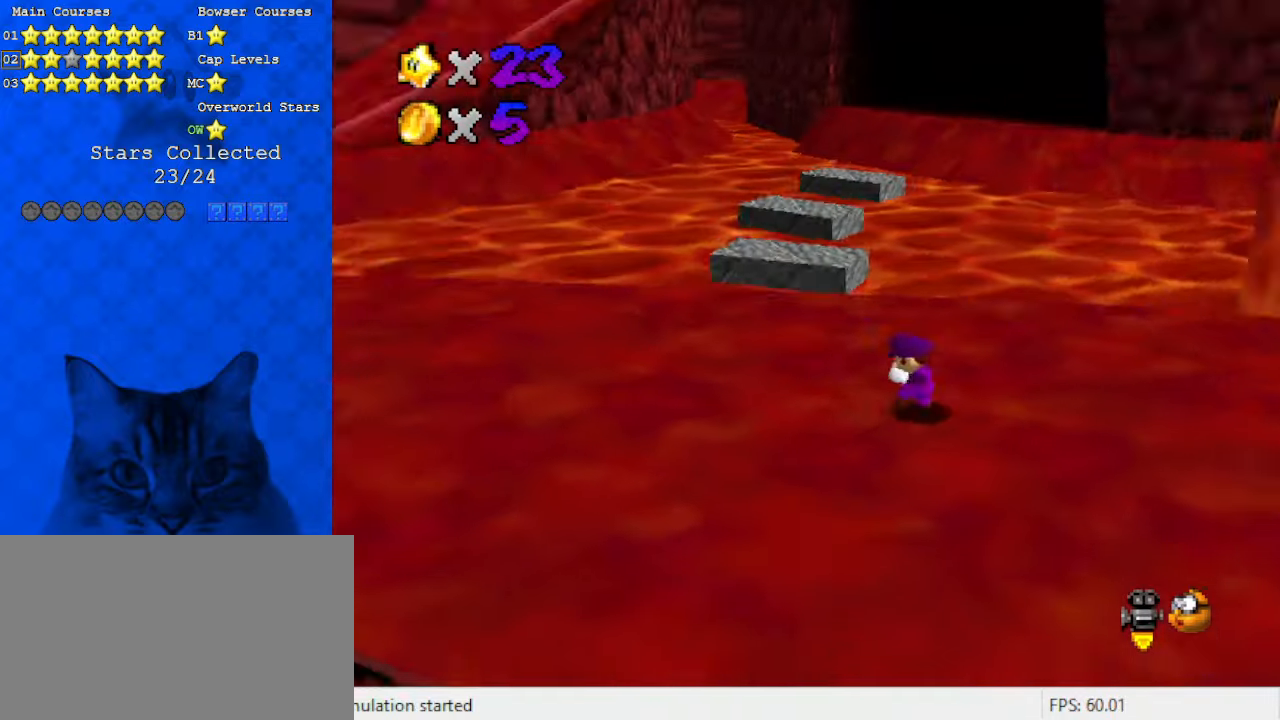
{"keys": ["up"], "events": [[66, "d", "up"], [66, "left", "up"]]}
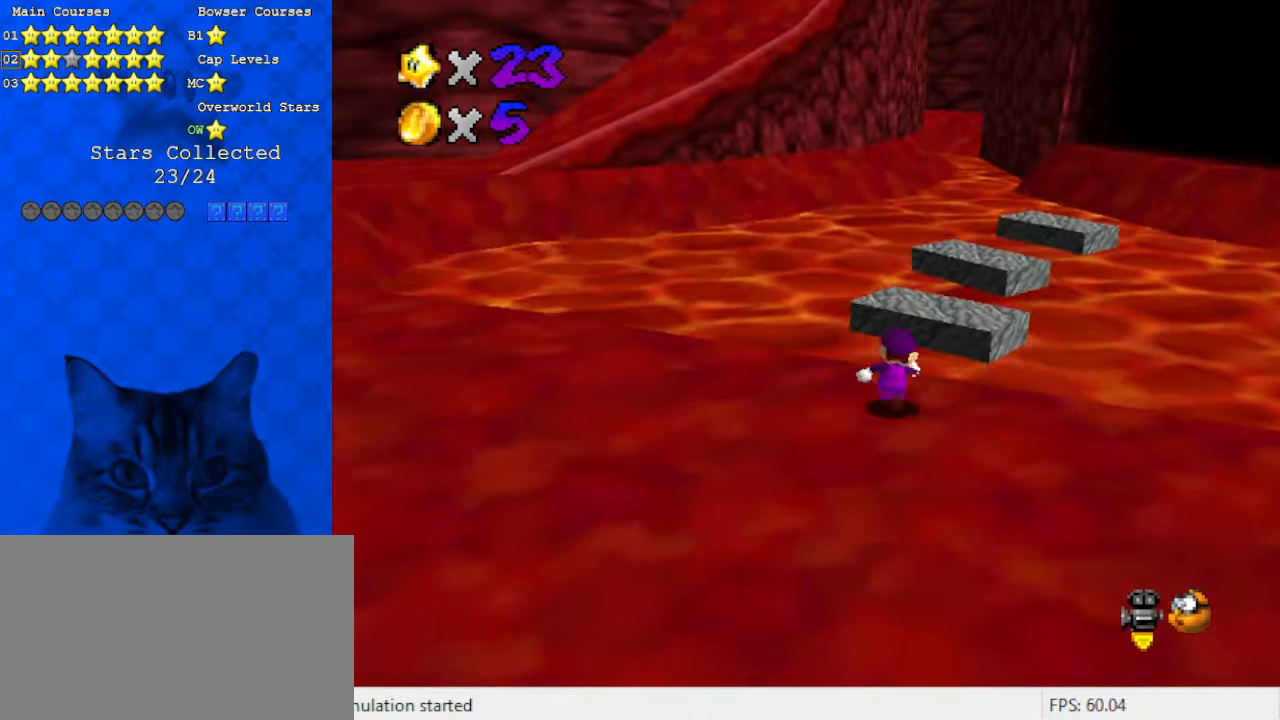
{"keys": ["down", "y"], "events": [[33, "right", "down"], [66, "right", "up"], [66, "y", "down"], [100, "shift", "down"], [166, "up", "up"], [300, "down", "down"], [300, "shift", "up"], [333, "right", "down"], [466, "right", "up"]]}
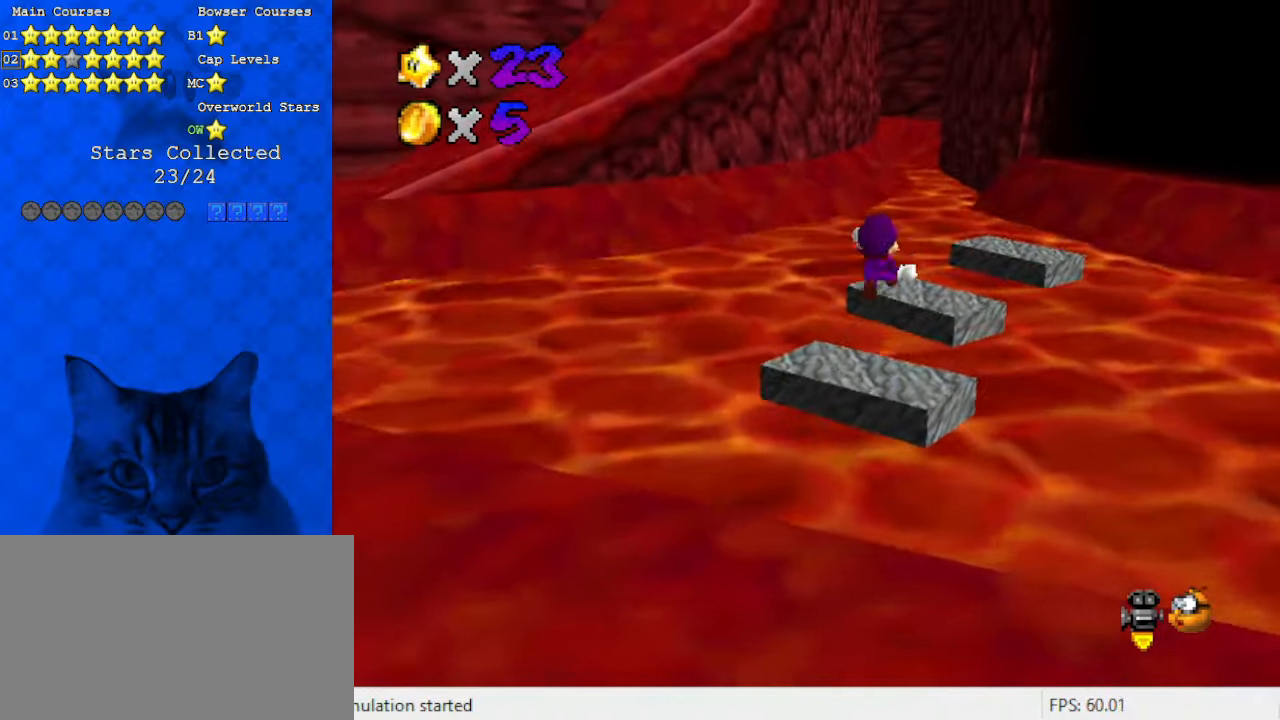
{"keys": ["y"], "events": [[200, "down", "up"]]}
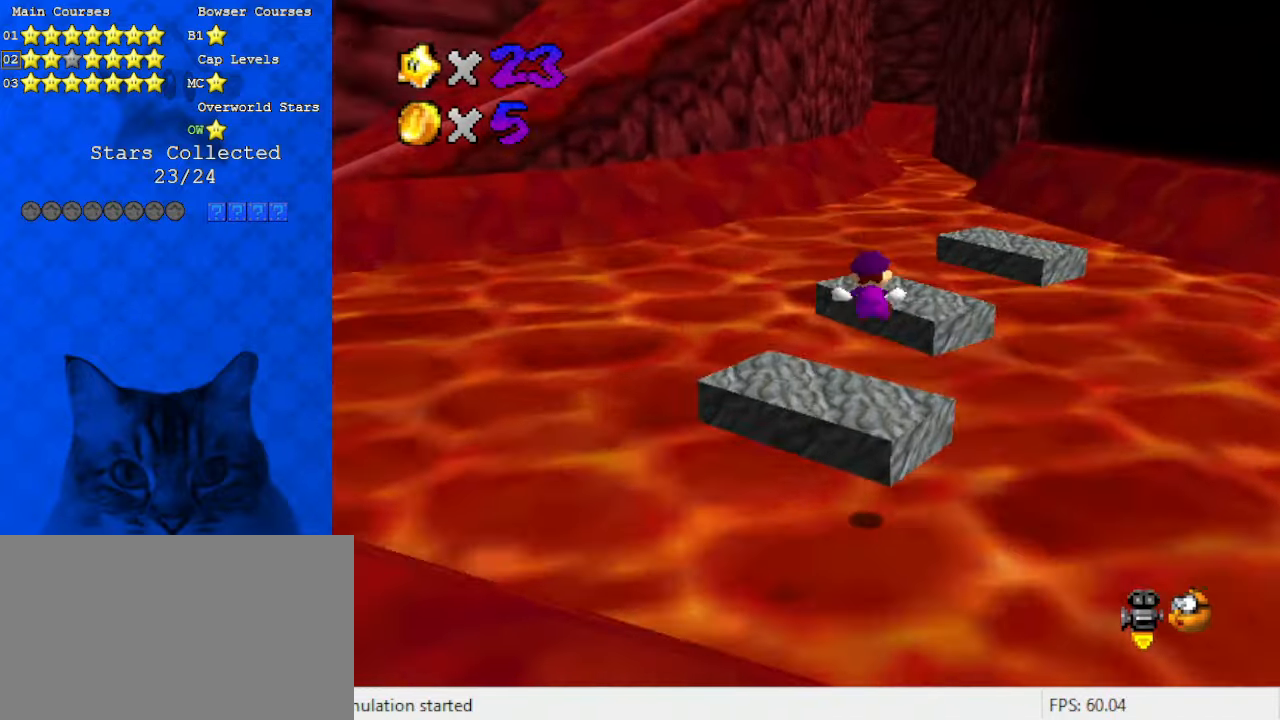
{"keys": ["right", "shift", "up", "y"], "events": [[66, "up", "down"], [366, "right", "down"], [400, "shift", "down"]]}
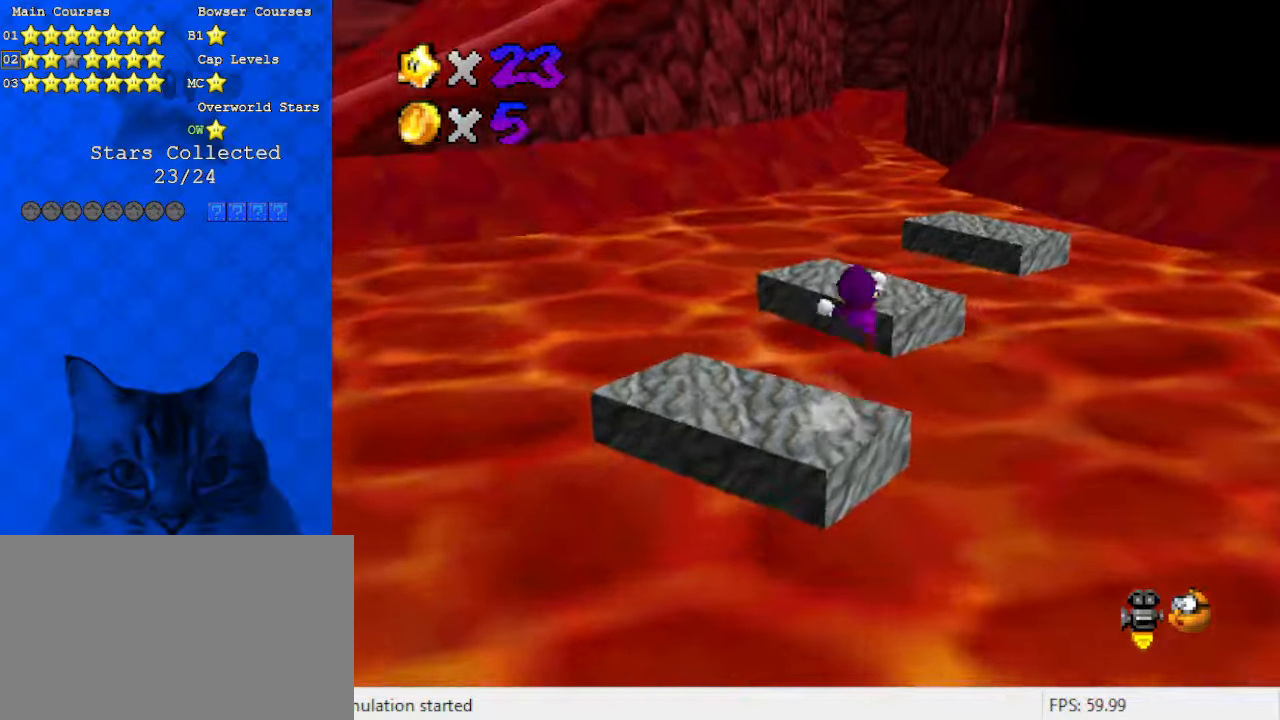
{"keys": ["right", "up", "y"], "events": [[366, "shift", "up"]]}
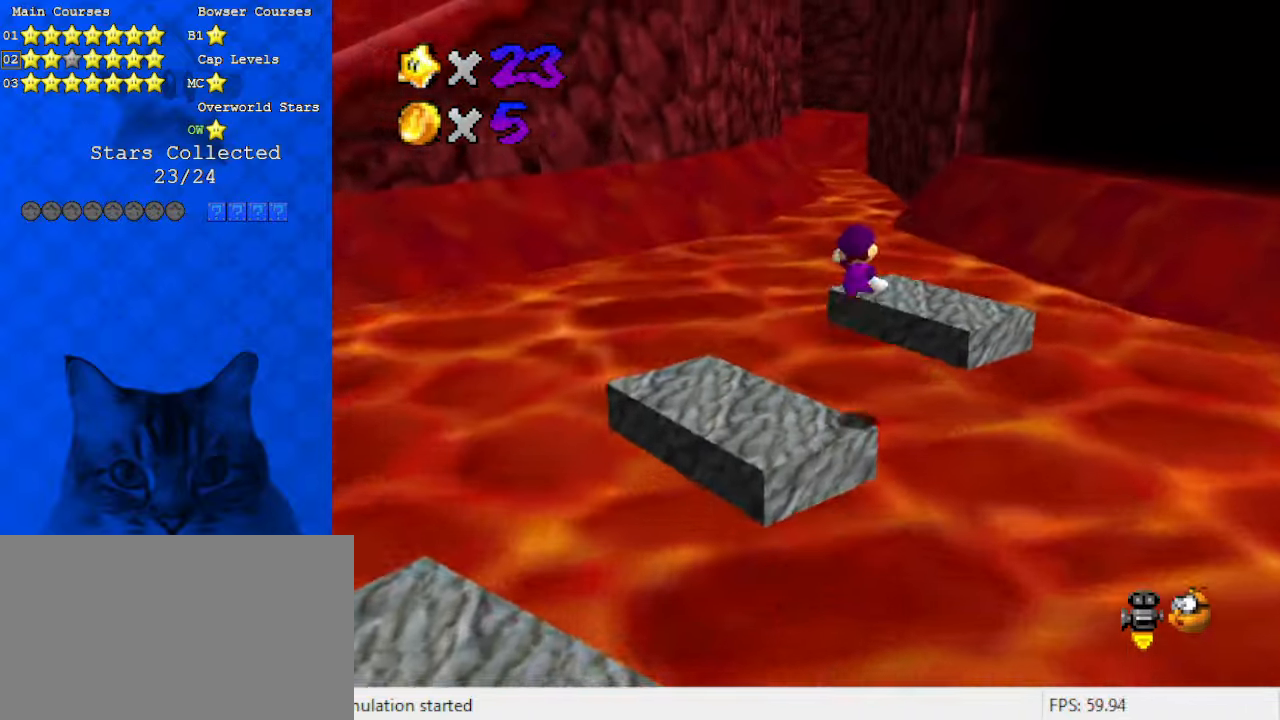
{"keys": ["right", "up", "y"], "events": []}
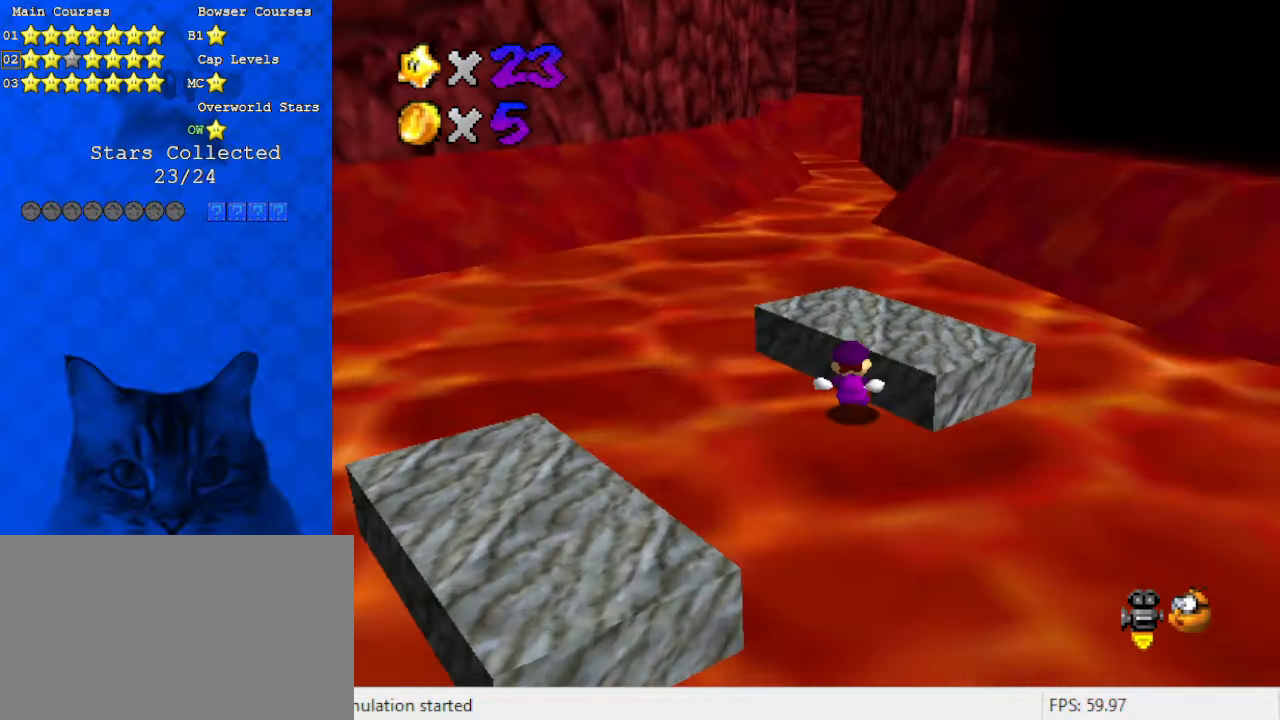
{"keys": ["a", "right", "up"], "events": [[33, "shift", "down"], [200, "shift", "up"], [200, "y", "up"], [400, "a", "down"]]}
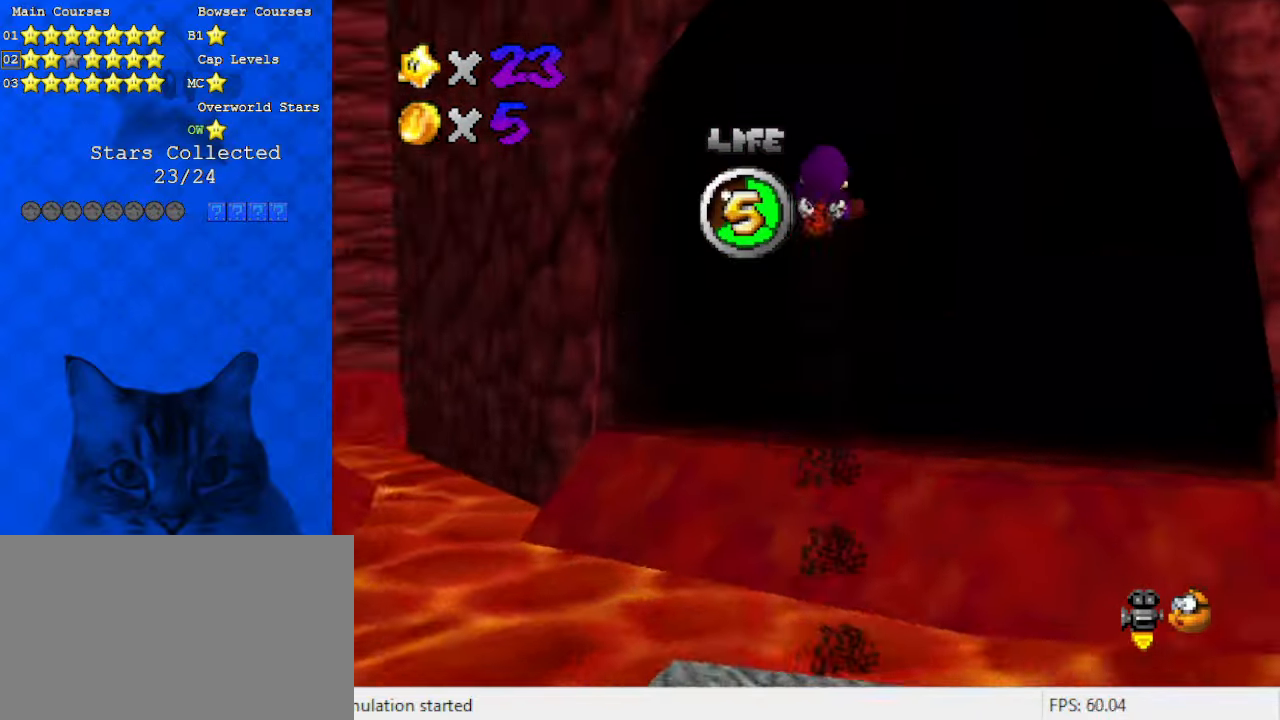
{"keys": ["up"], "events": [[133, "a", "up"], [300, "right", "up"]]}
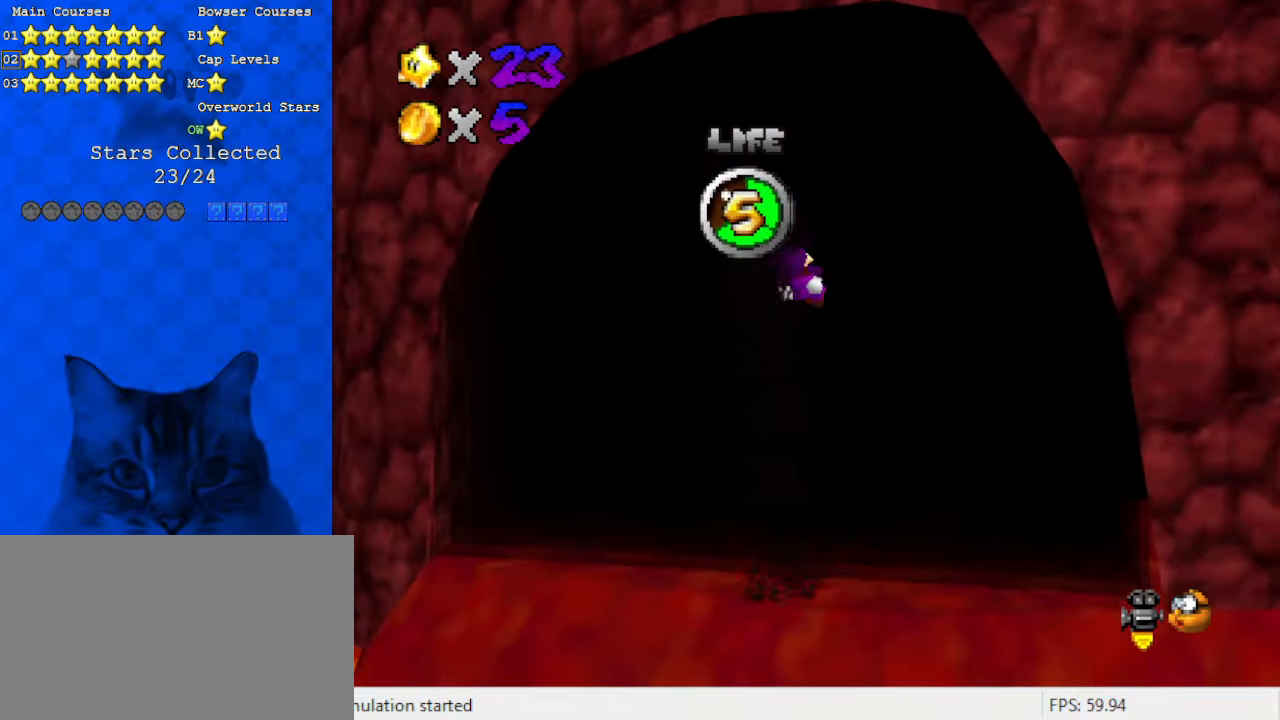
{"keys": ["up"], "events": []}
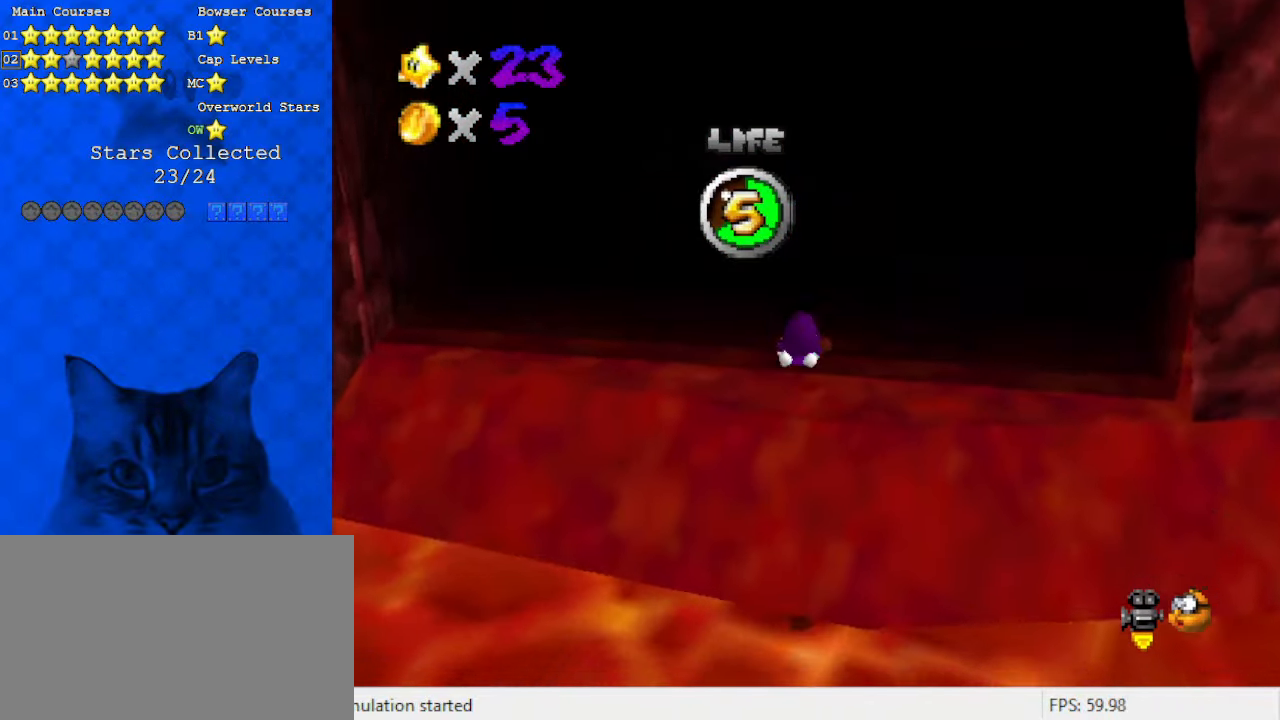
{"keys": ["up"], "events": []}
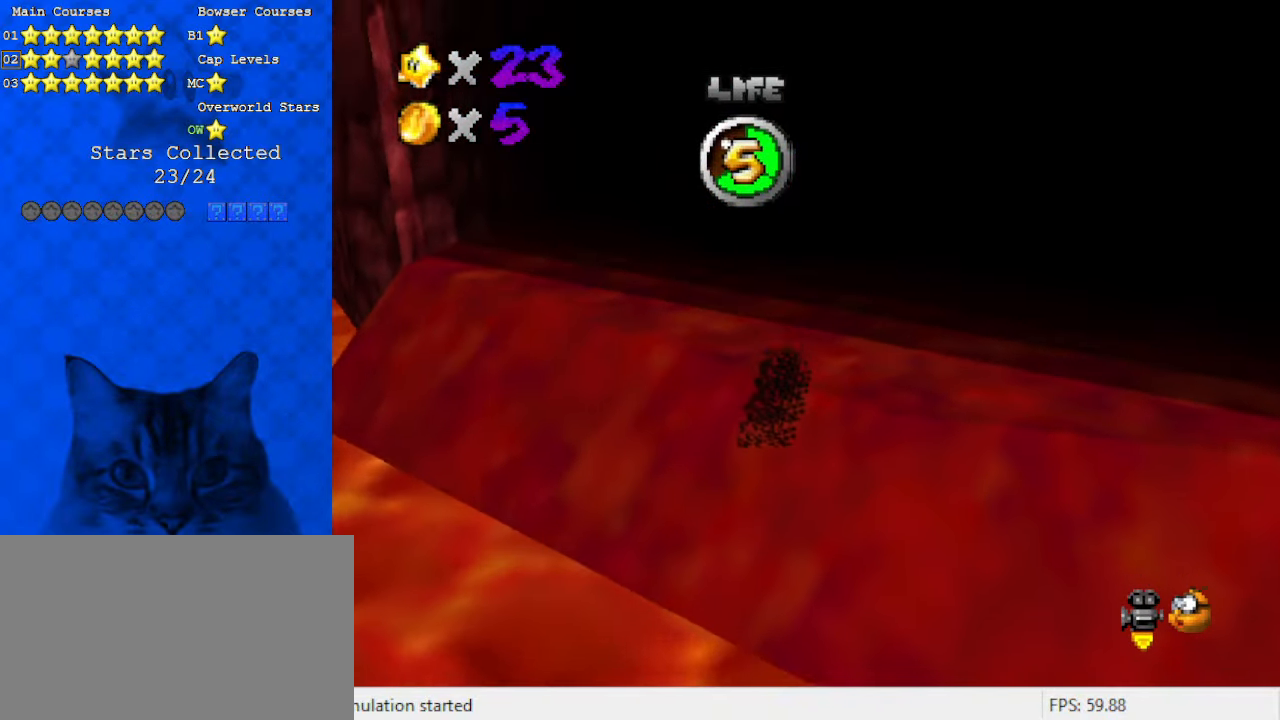
{"keys": ["up"], "events": [[133, "right", "down"], [466, "right", "up"]]}
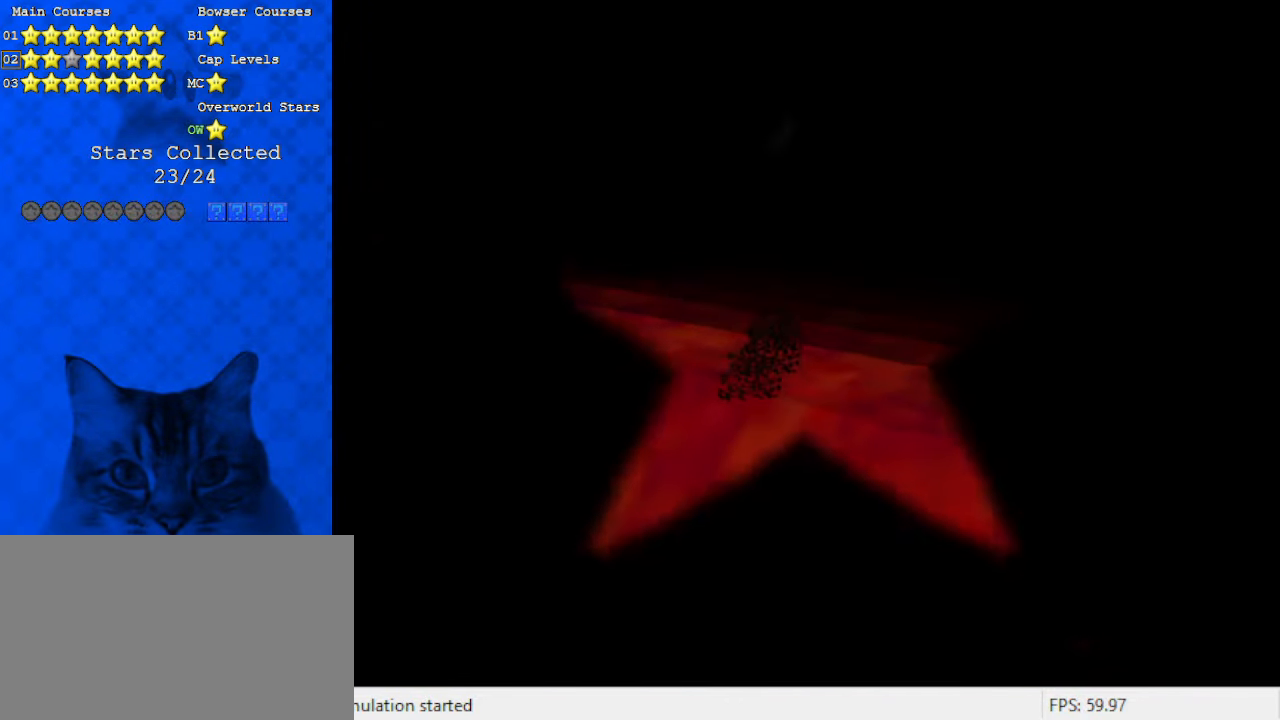
{"keys": [], "events": [[66, "up", "up"]]}
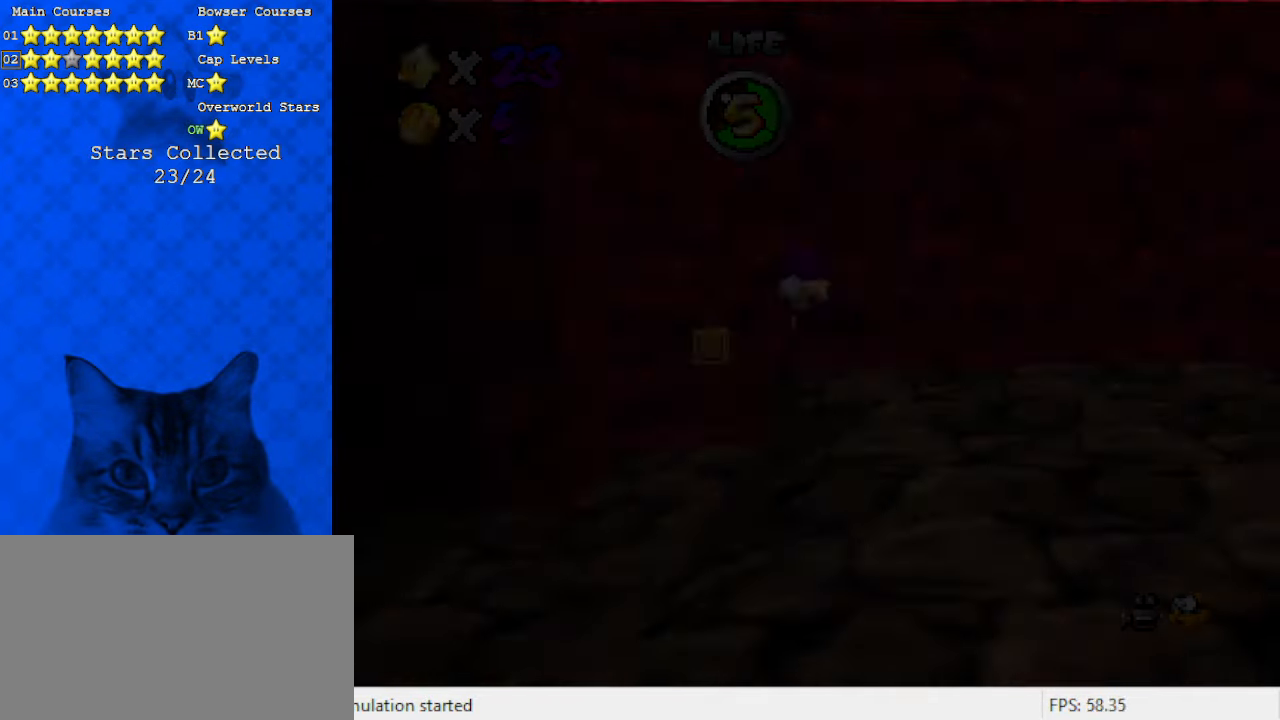
{"keys": [], "events": []}
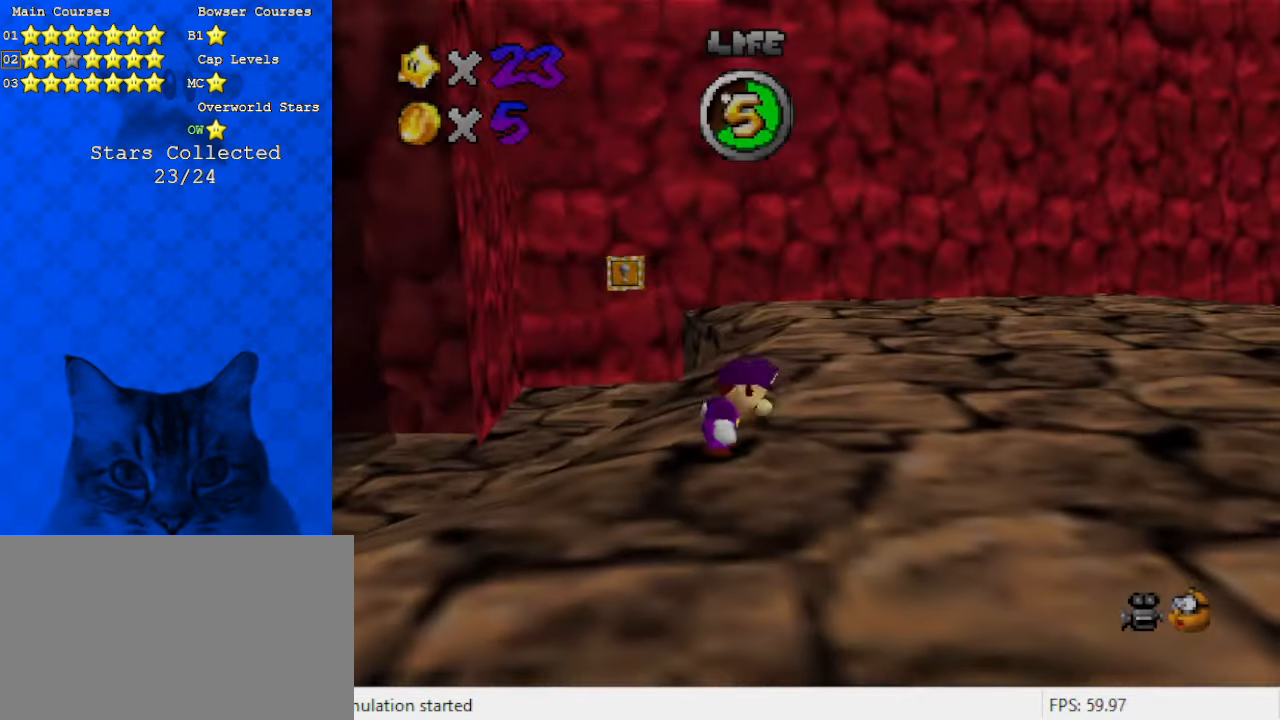
{"keys": ["a", "right", "up"], "events": [[266, "a", "down"], [400, "a", "up"], [400, "right", "down"], [400, "up", "down"], [500, "a", "down"]]}
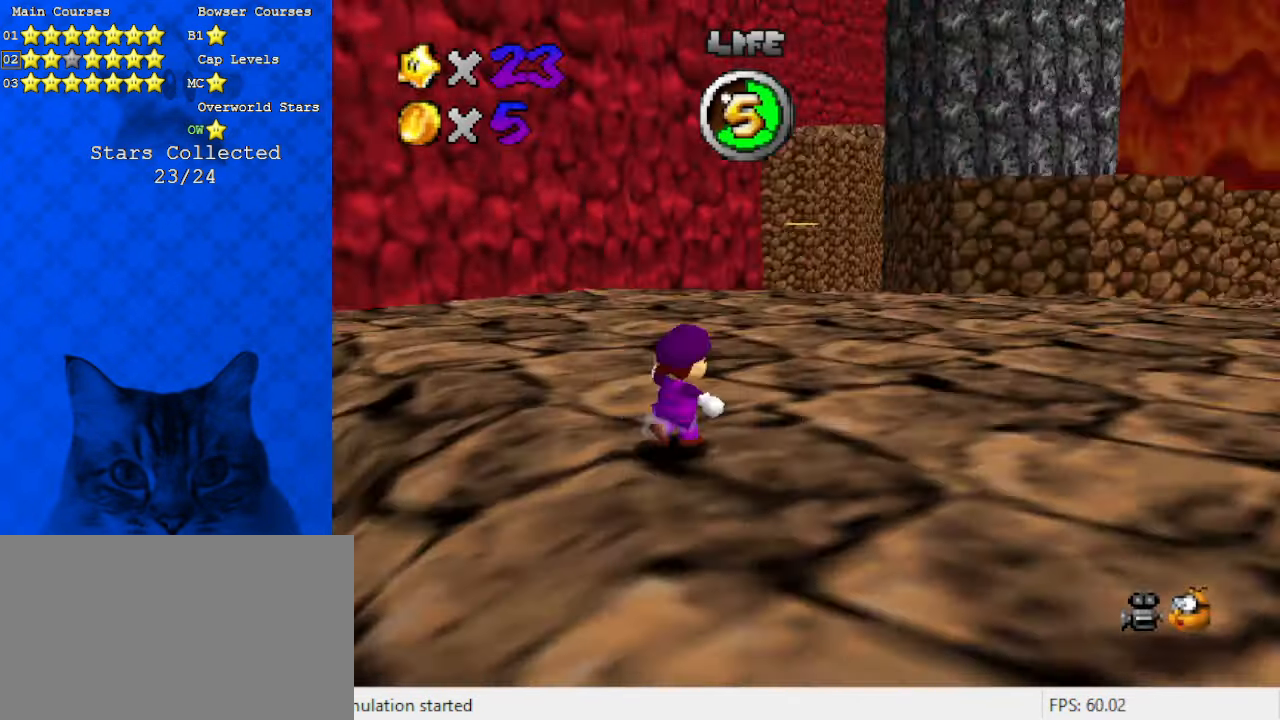
{"keys": ["up"], "events": [[100, "s", "down"], [133, "right", "up"], [233, "a", "up"], [266, "s", "up"]]}
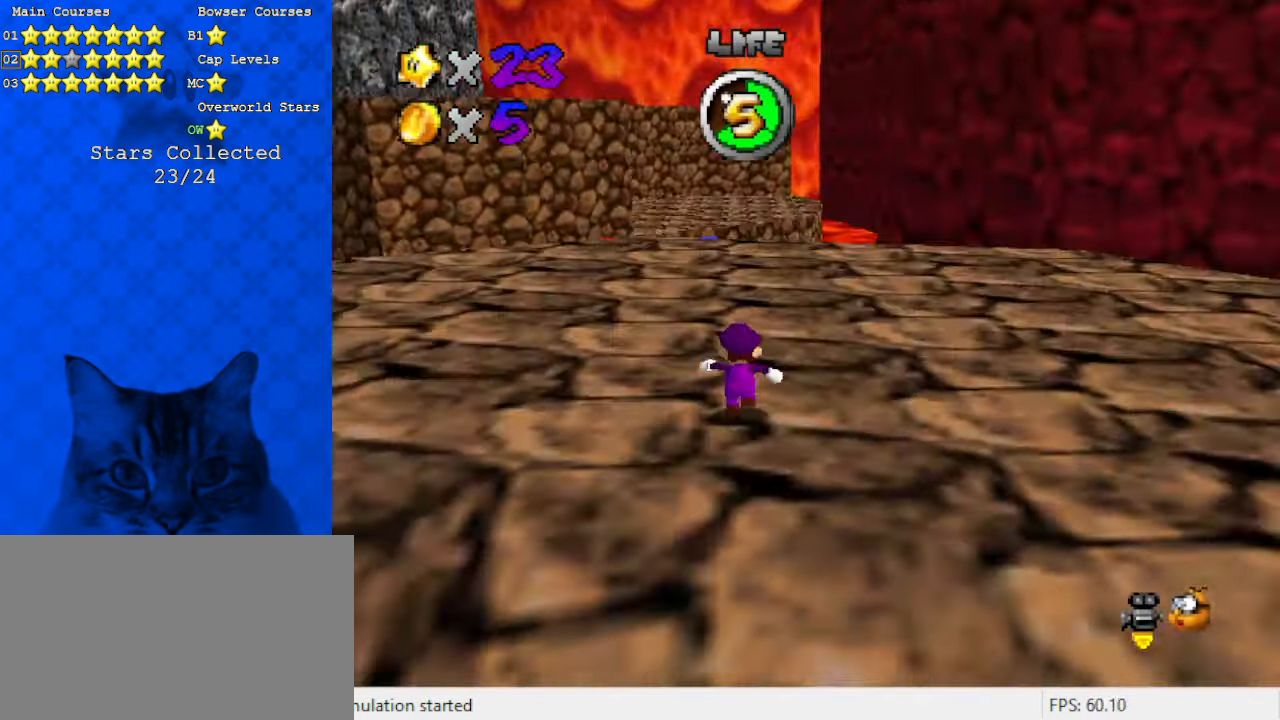
{"keys": ["up"], "events": [[266, "shift", "down"], [366, "shift", "up"]]}